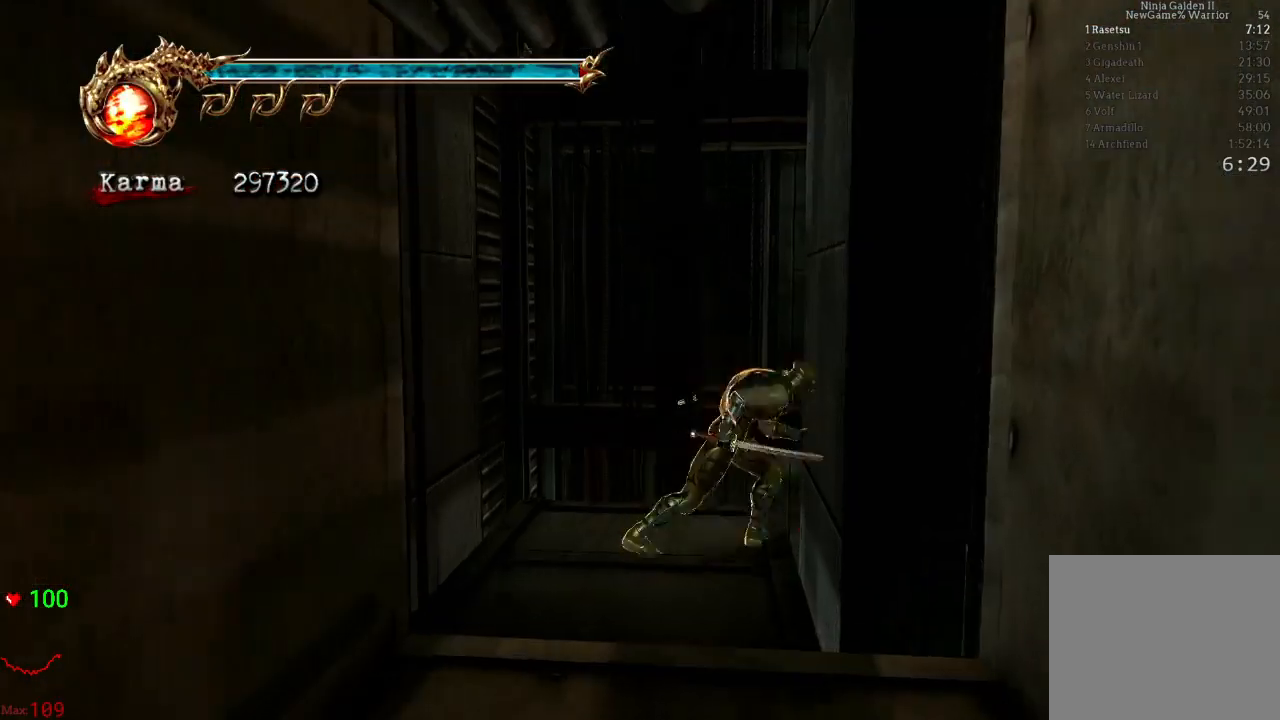
Gameplay with a controller (Xbox layout); each line is a JSON object with the inputs held at the frame after it. "events" lists button and stick changes between this image and that frame as [ms after this image, input, new state], when the widget could be followed in between. Not read: L3 R3 START.
{"buttons": ["A"], "left_stick": "center", "right_stick": "center", "events": [[17, "A", "up"], [83, "A", "down"], [183, "A", "up"], [200, "left_stick", "center"], [250, "A", "down"], [333, "A", "up"], [400, "A", "down"]]}
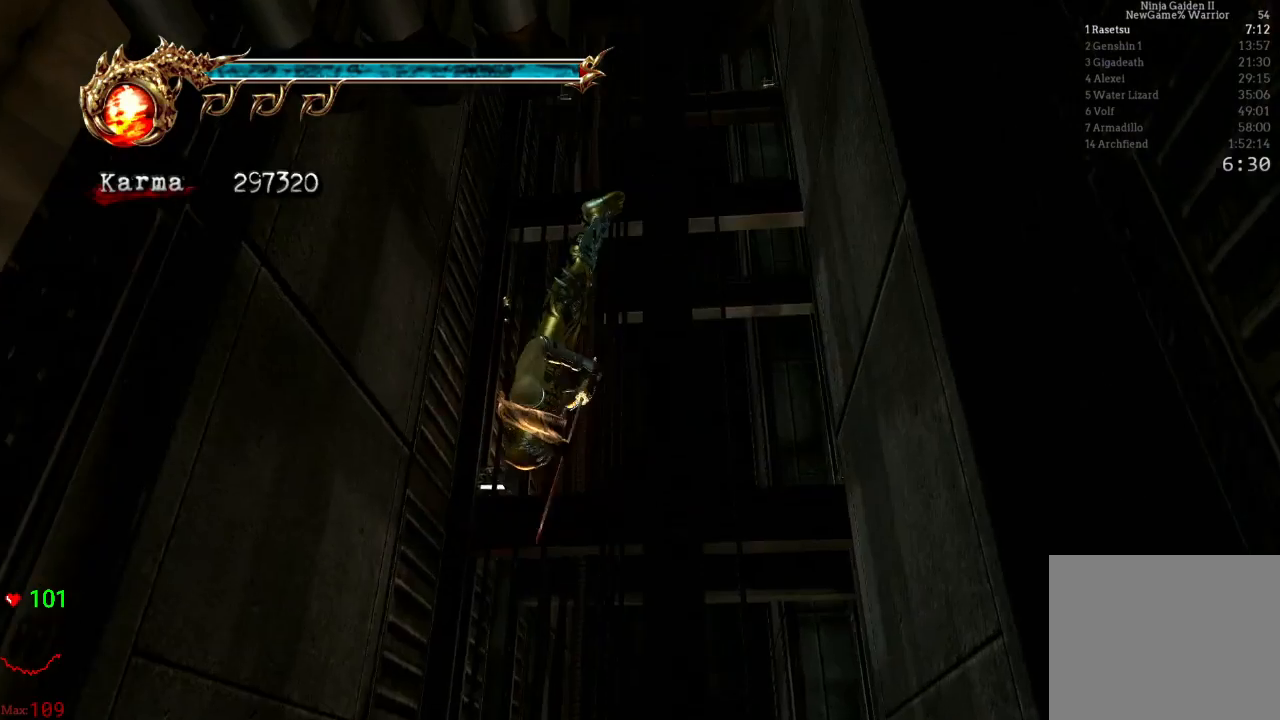
{"buttons": ["A"], "left_stick": "center", "right_stick": "center", "events": [[17, "A", "up"], [83, "A", "down"], [183, "A", "up"], [250, "A", "down"], [350, "A", "up"], [433, "A", "down"]]}
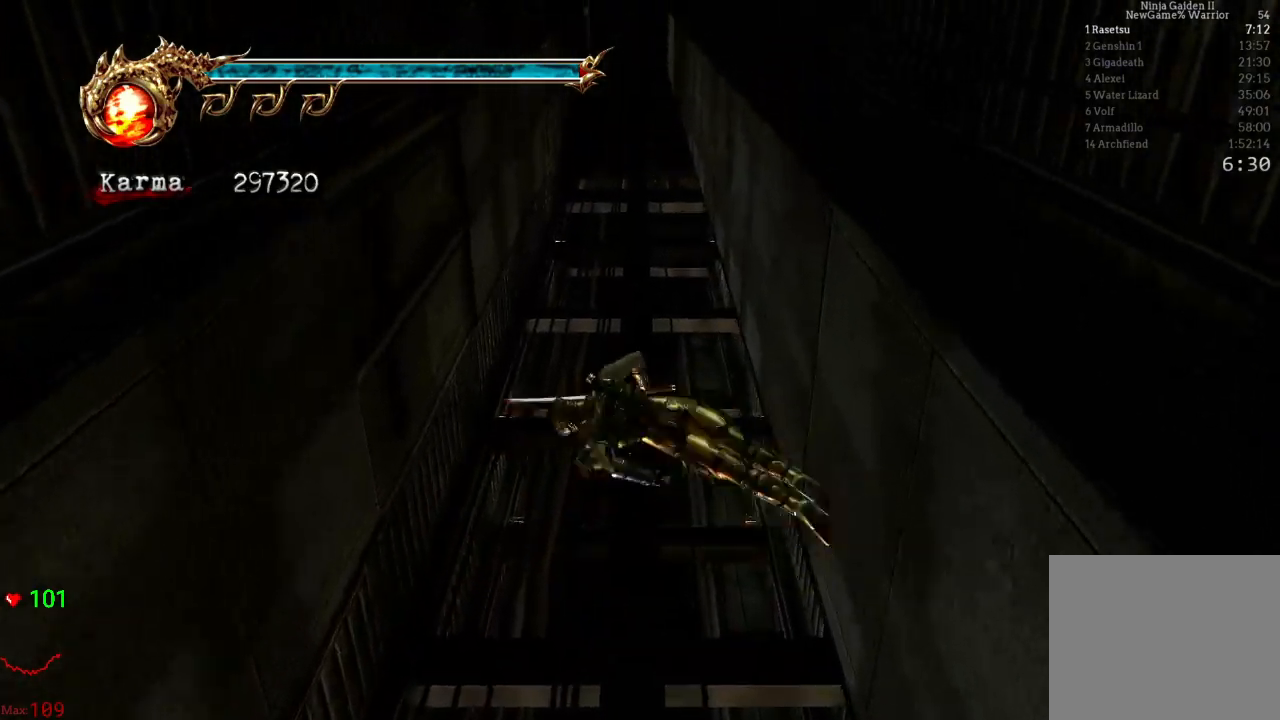
{"buttons": ["A"], "left_stick": "center", "right_stick": "center", "events": [[17, "A", "up"], [133, "A", "down"], [200, "A", "up"], [283, "A", "down"], [383, "A", "up"], [467, "A", "down"]]}
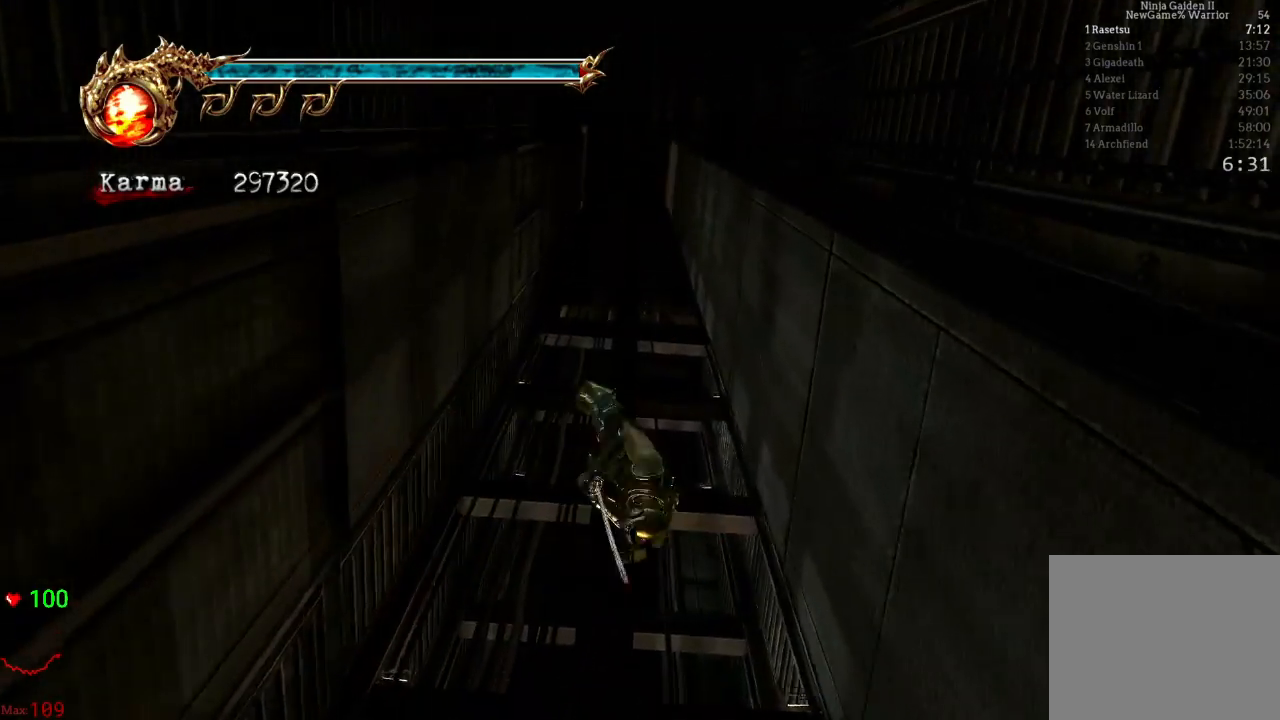
{"buttons": ["A"], "left_stick": "center", "right_stick": "center", "events": [[50, "A", "up"], [133, "A", "down"], [250, "A", "up"], [300, "A", "down"], [417, "A", "up"], [500, "A", "down"]]}
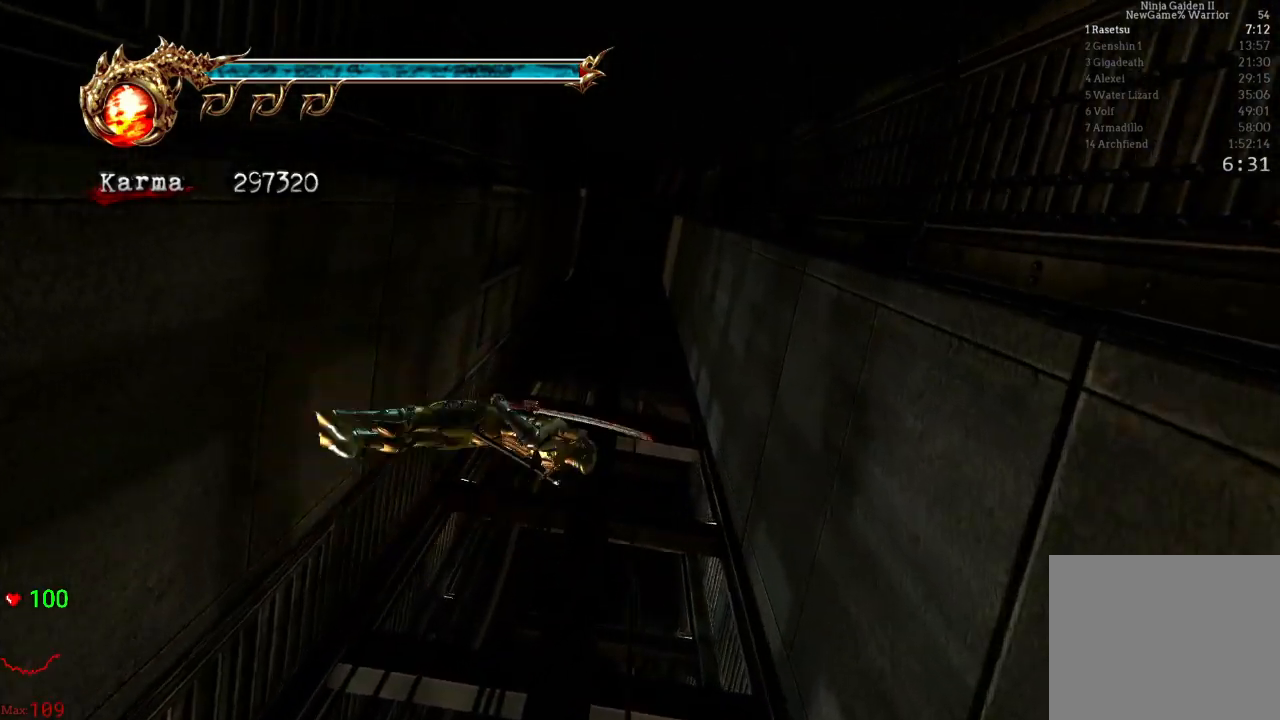
{"buttons": ["A"], "left_stick": "center", "right_stick": "center", "events": [[117, "A", "up"], [167, "A", "down"], [300, "A", "up"], [383, "A", "down"]]}
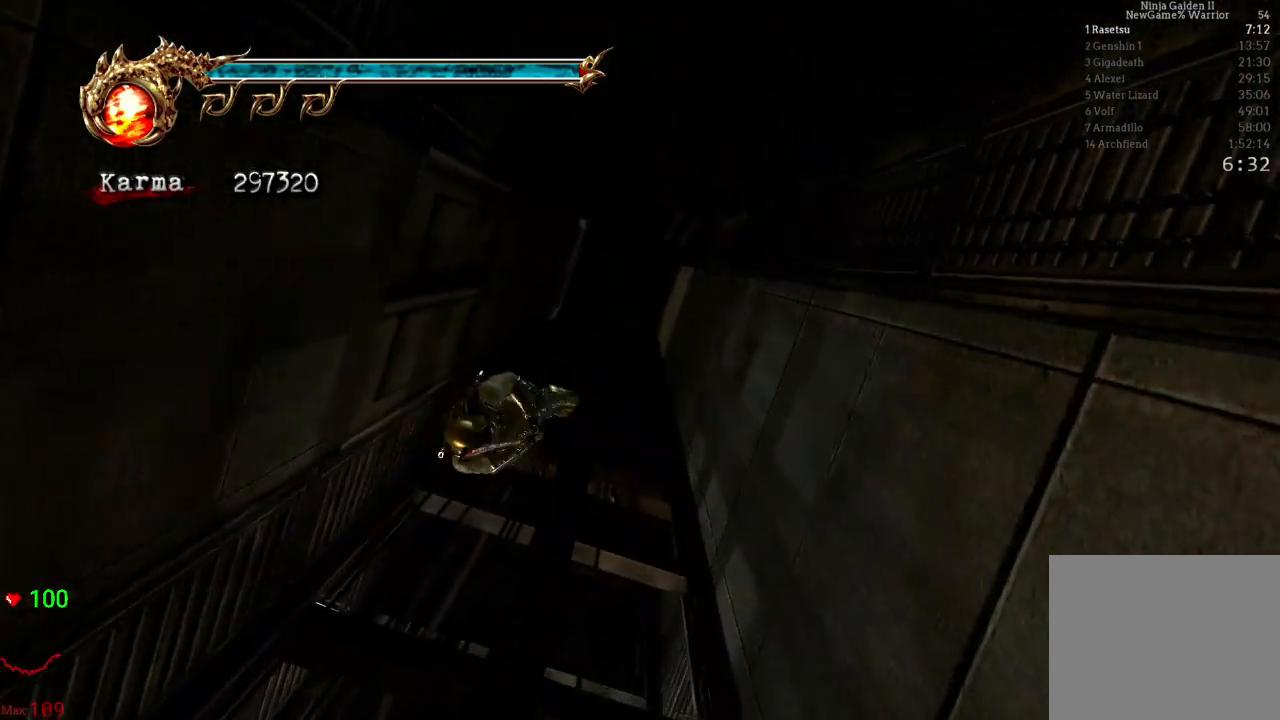
{"buttons": ["A"], "left_stick": "center", "right_stick": "center", "events": [[17, "A", "up"], [33, "A", "down"], [167, "A", "up"], [267, "A", "down"], [350, "A", "up"], [450, "A", "down"]]}
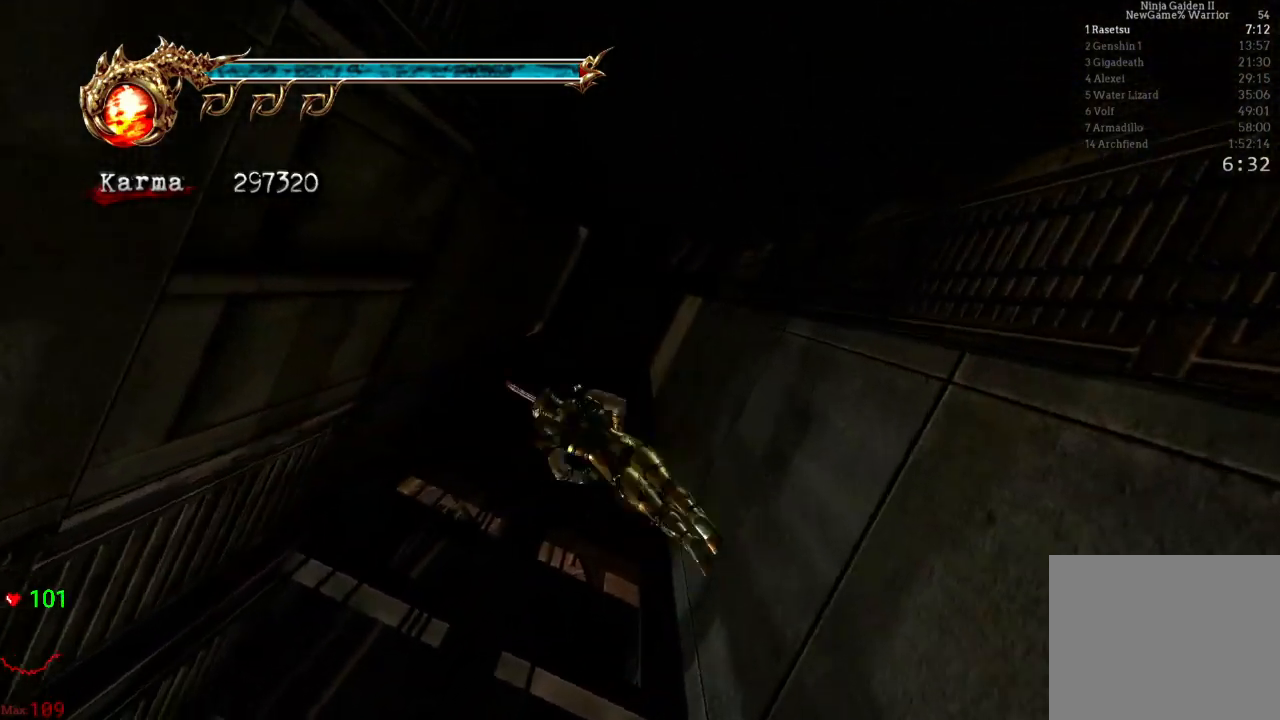
{"buttons": ["A"], "left_stick": "center", "right_stick": "center", "events": [[33, "A", "up"], [117, "A", "down"], [217, "A", "up"], [300, "A", "down"], [417, "A", "up"], [483, "A", "down"]]}
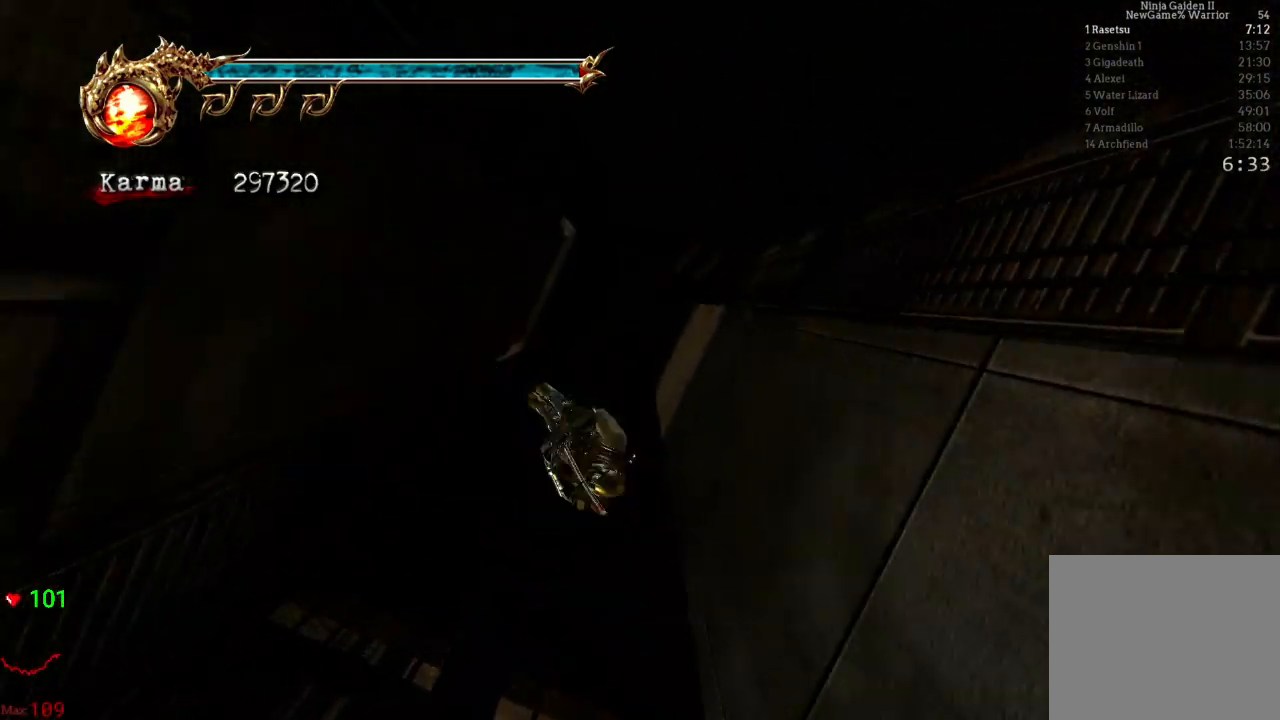
{"buttons": [], "left_stick": "center", "right_stick": "center", "events": [[100, "A", "up"], [200, "A", "down"], [283, "A", "up"], [350, "A", "down"], [467, "A", "up"]]}
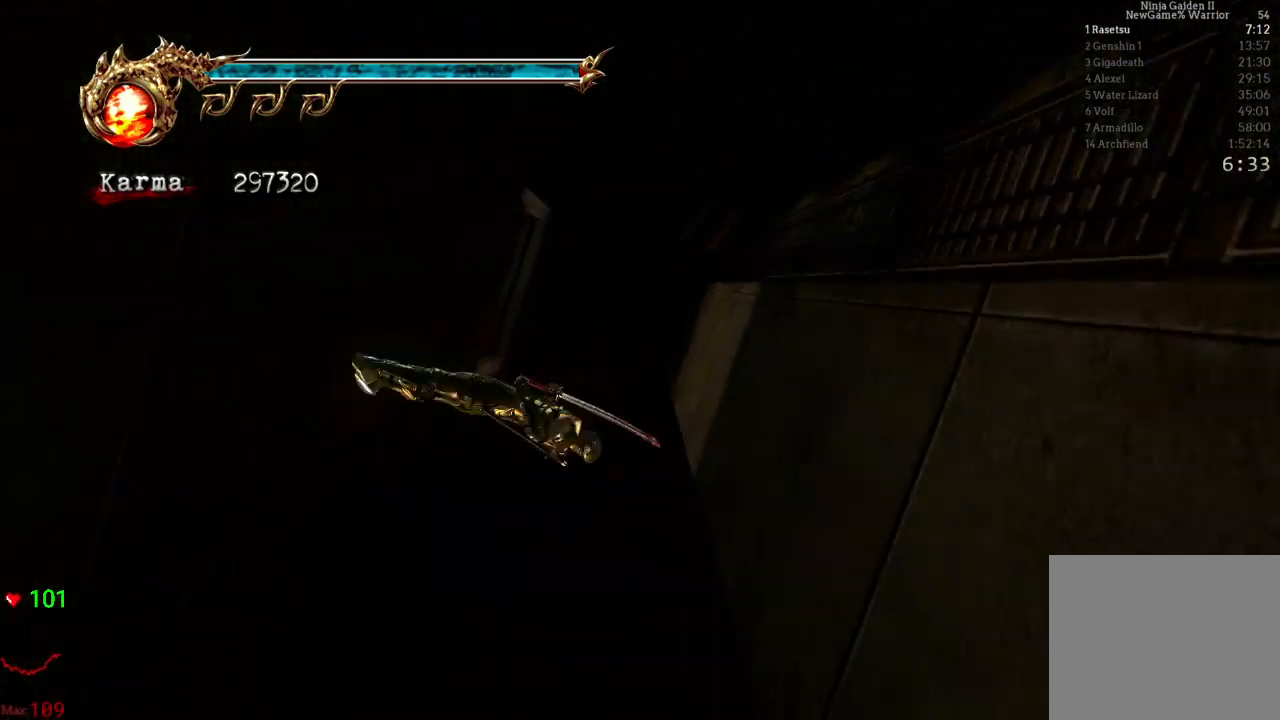
{"buttons": ["A"], "left_stick": "center", "right_stick": "center", "events": [[50, "A", "down"], [167, "A", "up"], [250, "A", "down"], [350, "A", "up"], [433, "A", "down"]]}
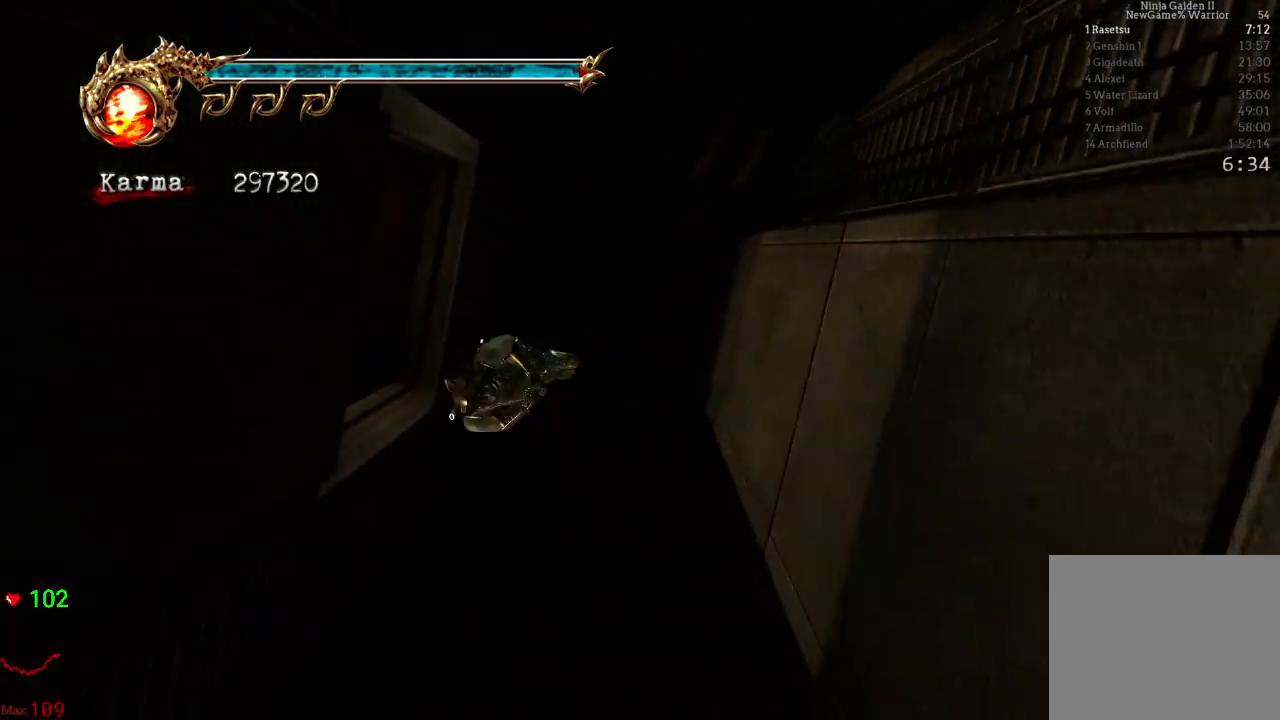
{"buttons": ["L2"], "left_stick": "up-left", "right_stick": "center", "events": [[50, "A", "up"], [117, "left_stick", "up-left"], [133, "A", "down"], [200, "A", "up"], [433, "L2", "down"]]}
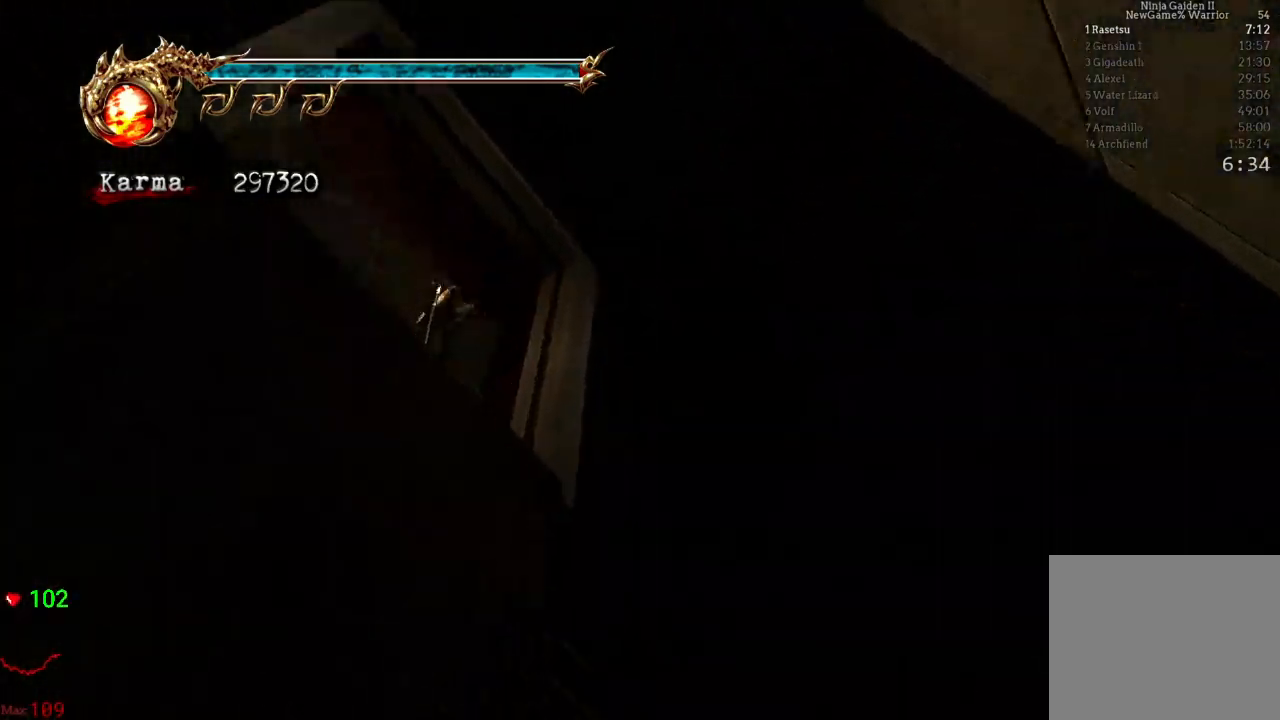
{"buttons": [], "left_stick": "up", "right_stick": "center", "events": [[133, "A", "down"], [233, "left_stick", "up"], [250, "L2", "up"], [400, "A", "up"]]}
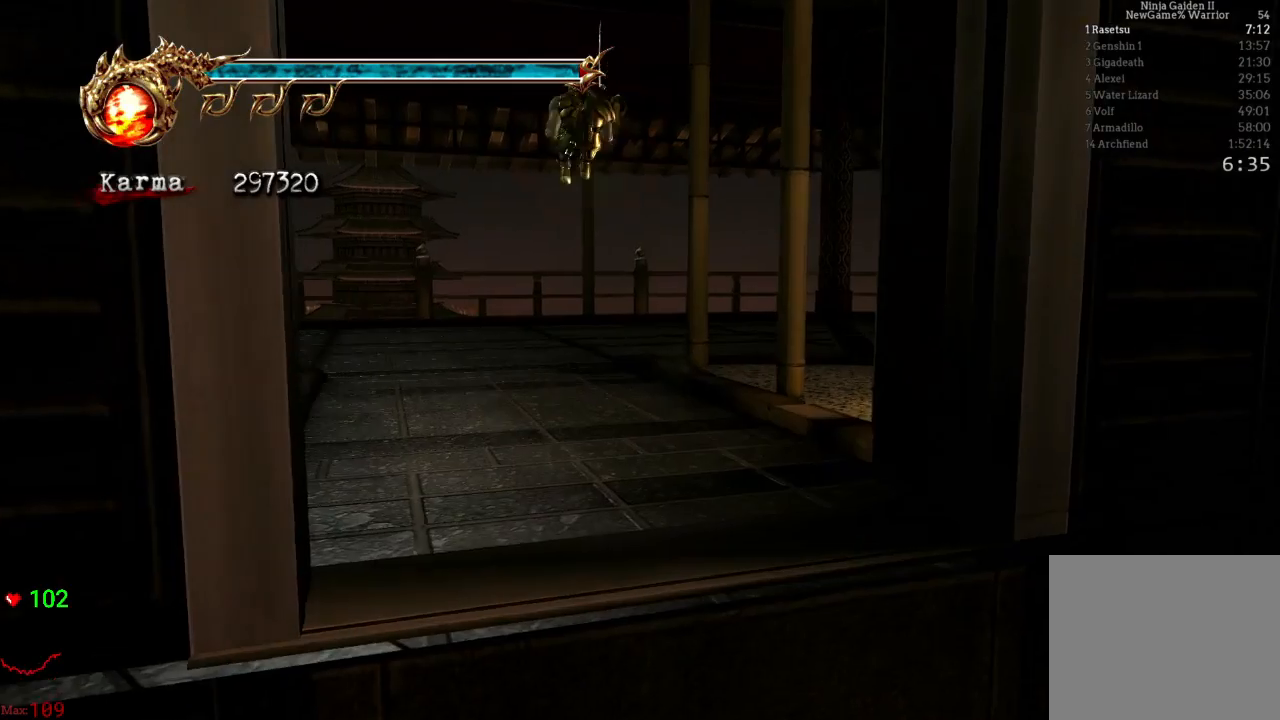
{"buttons": ["Y"], "left_stick": "right", "right_stick": "center", "events": [[117, "left_stick", "center"], [283, "Y", "down"], [400, "left_stick", "right"]]}
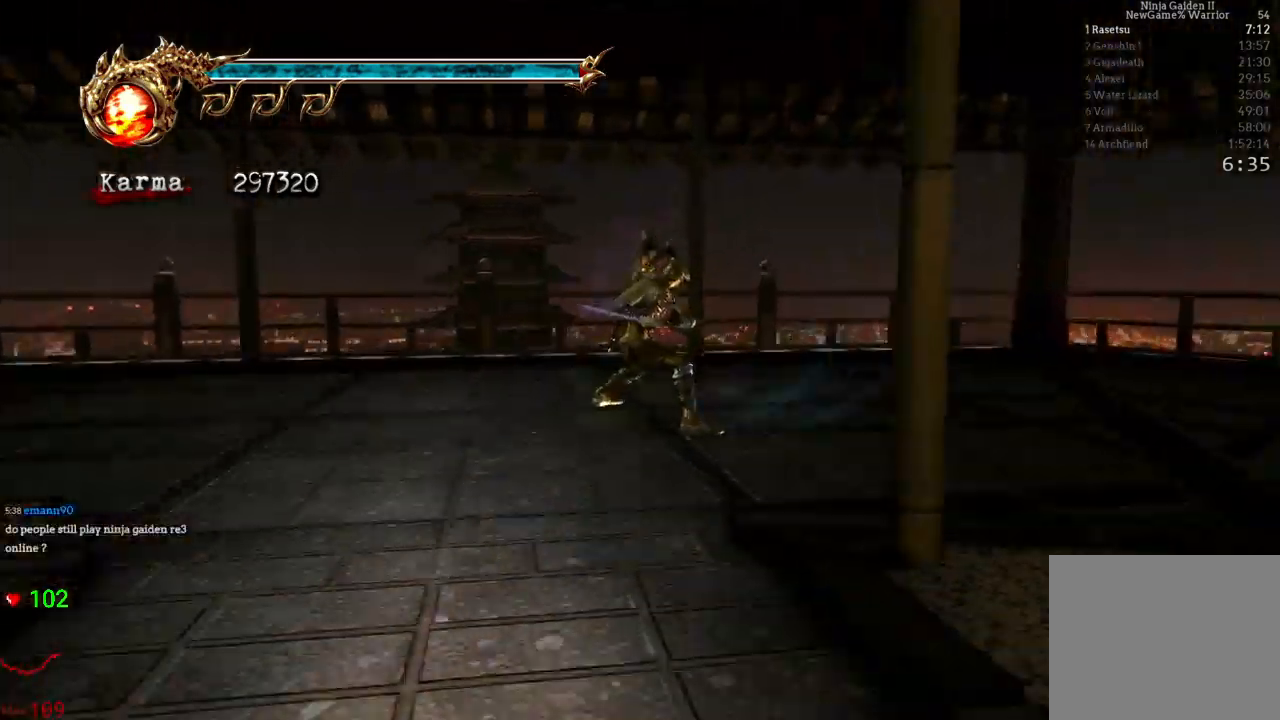
{"buttons": ["Y"], "left_stick": "center", "right_stick": "center", "events": [[350, "left_stick", "center"]]}